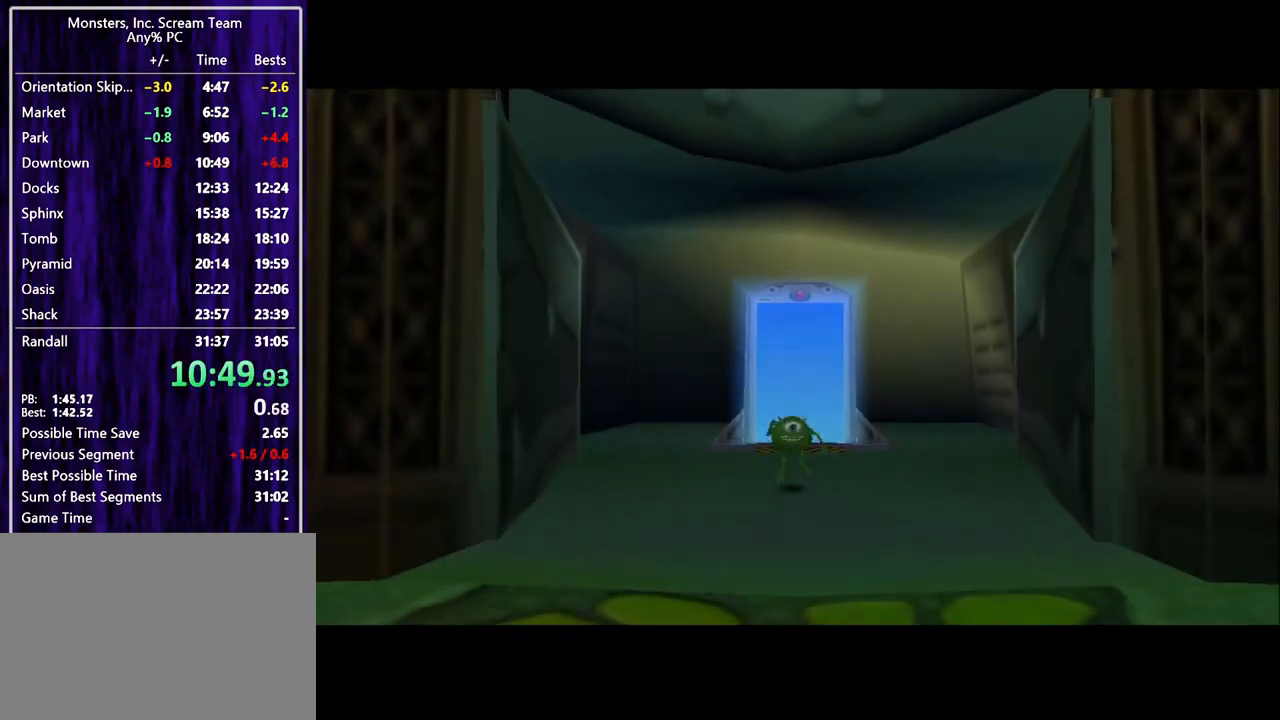
Gameplay with a controller (PlayStation layout); each line is a JSON object with the inputs held at the frame after it. "events" lists button and stick changes between this image and that frame as [ms after this image, input, new state], when the widget could be followed in between. Not read: L1 L3 R1 R3 right_stick.
{"buttons": ["DPAD_UP"], "left_stick": "center", "events": [[400, "DPAD_UP", "down"]]}
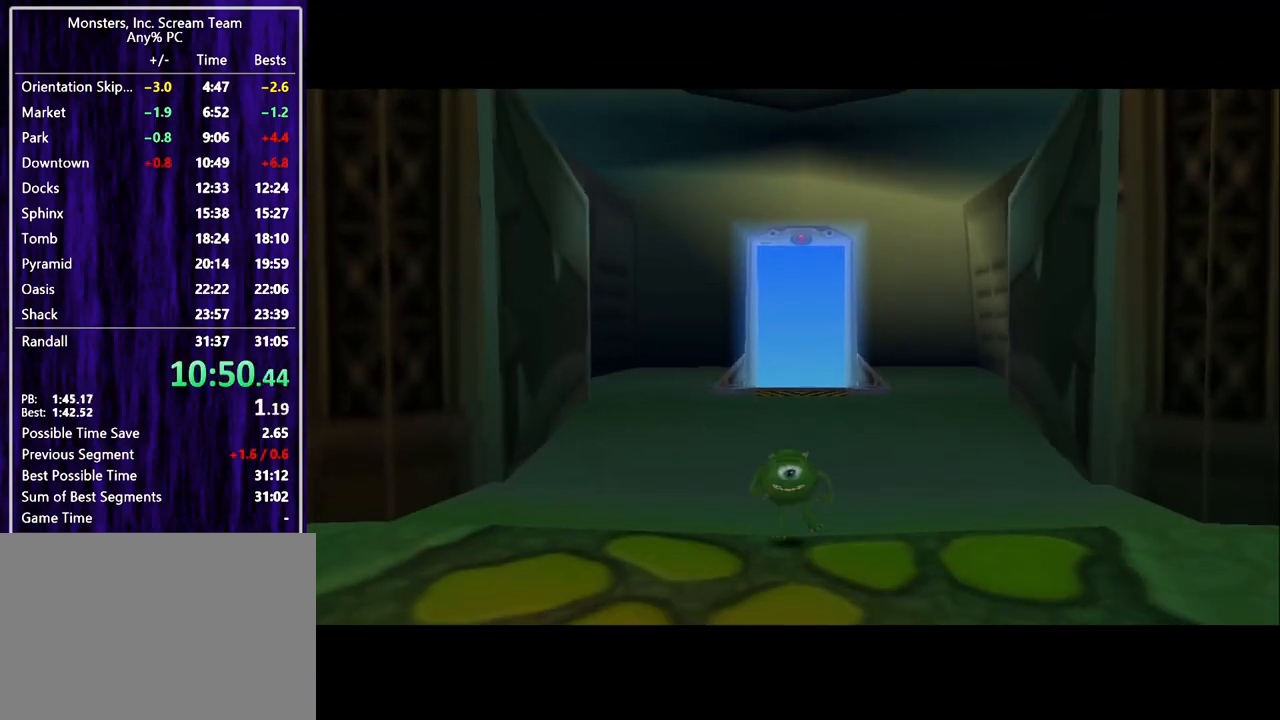
{"buttons": ["DPAD_UP"], "left_stick": "center", "events": [[67, "CIRCLE", "down"], [200, "CIRCLE", "up"], [233, "CIRCLE", "down"], [300, "CIRCLE", "up"], [400, "CIRCLE", "down"], [433, "CIRCLE", "up"]]}
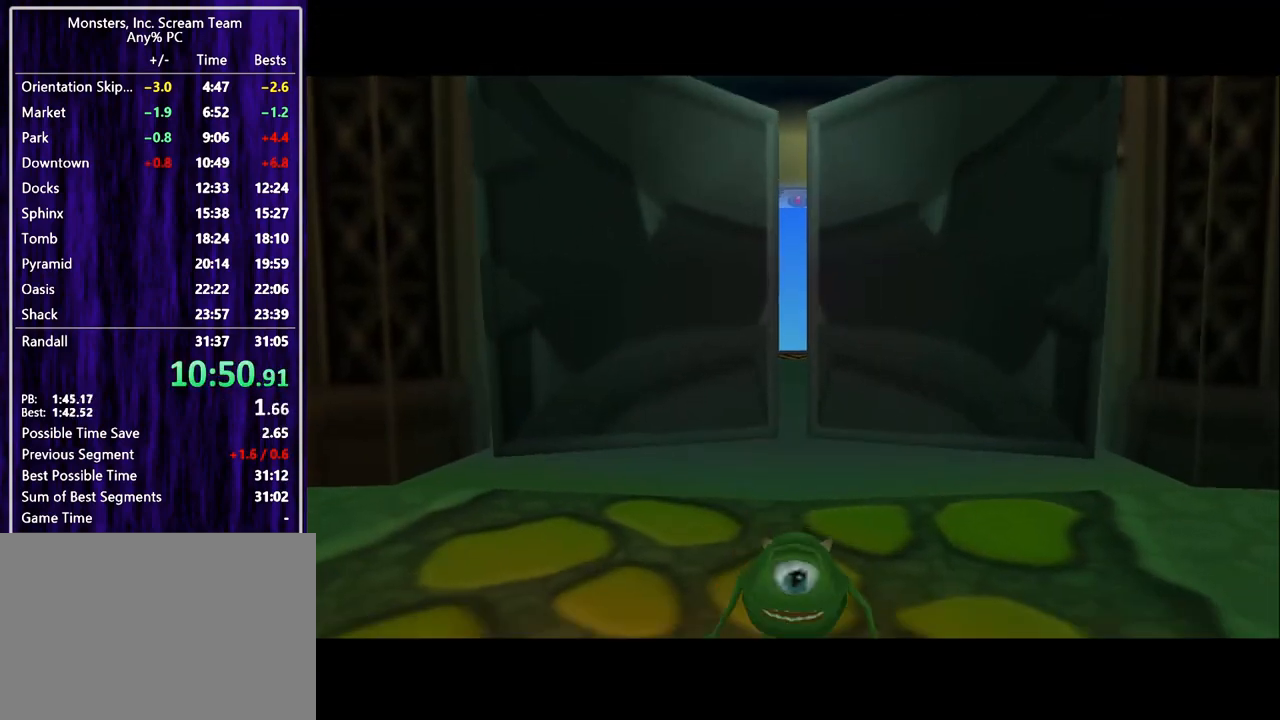
{"buttons": ["CIRCLE", "DPAD_UP"], "left_stick": "center", "events": [[33, "CIRCLE", "down"], [100, "CIRCLE", "up"], [200, "CIRCLE", "down"], [233, "CIRCLE", "up"], [333, "CIRCLE", "down"], [400, "CIRCLE", "up"], [500, "CIRCLE", "down"]]}
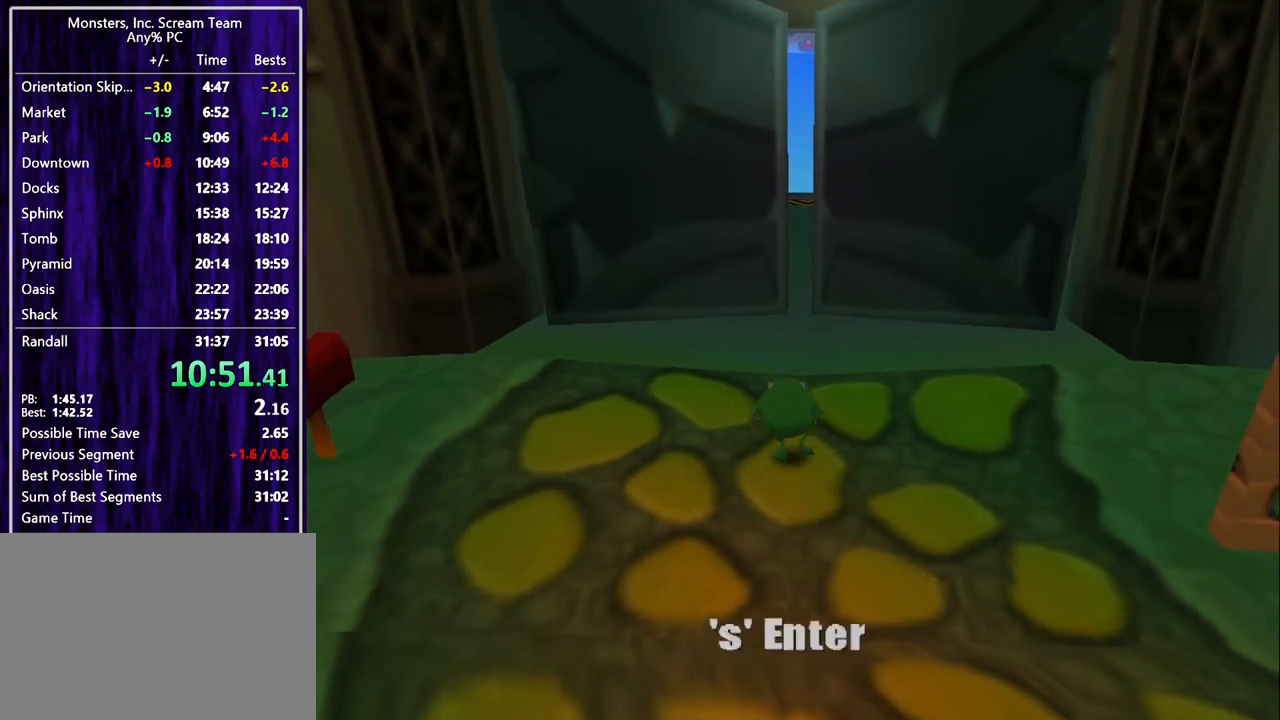
{"buttons": [], "left_stick": "center", "events": [[33, "CIRCLE", "up"], [100, "CIRCLE", "down"], [167, "CIRCLE", "up"], [200, "DPAD_UP", "up"]]}
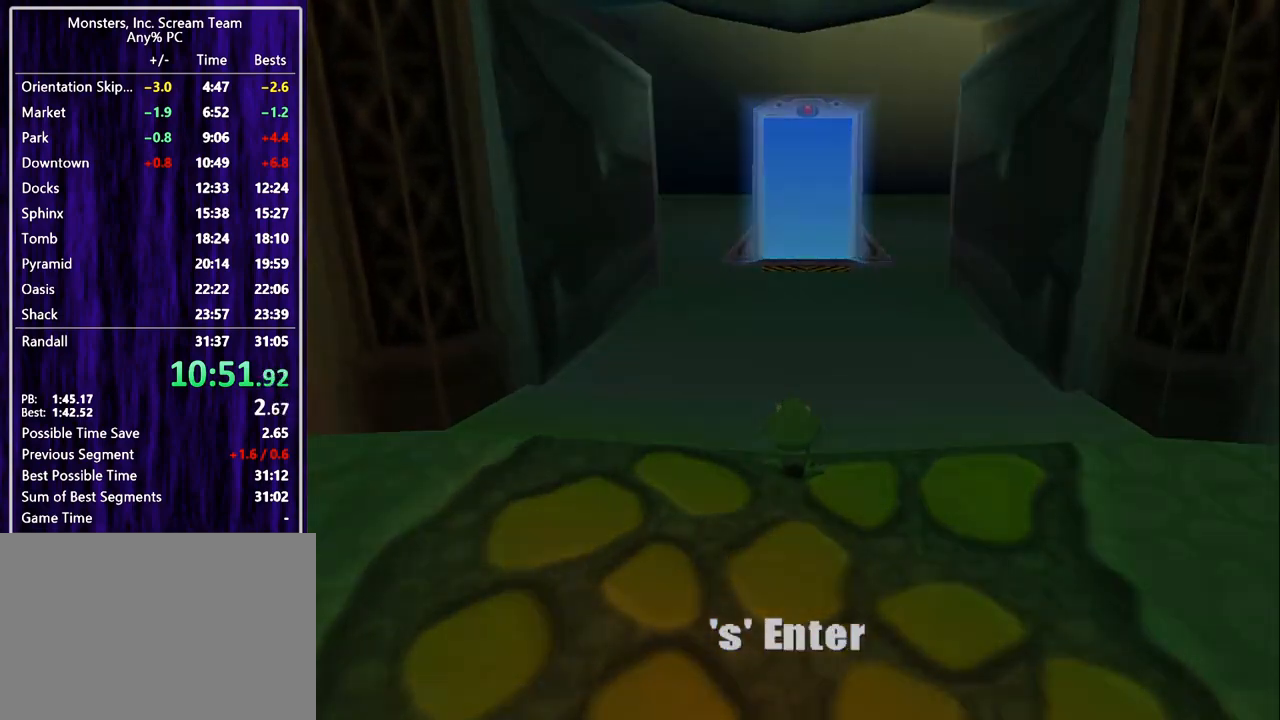
{"buttons": [], "left_stick": "center", "events": [[367, "DPAD_DOWN", "down"], [433, "CROSS", "down"], [433, "DPAD_DOWN", "up"], [500, "CROSS", "up"]]}
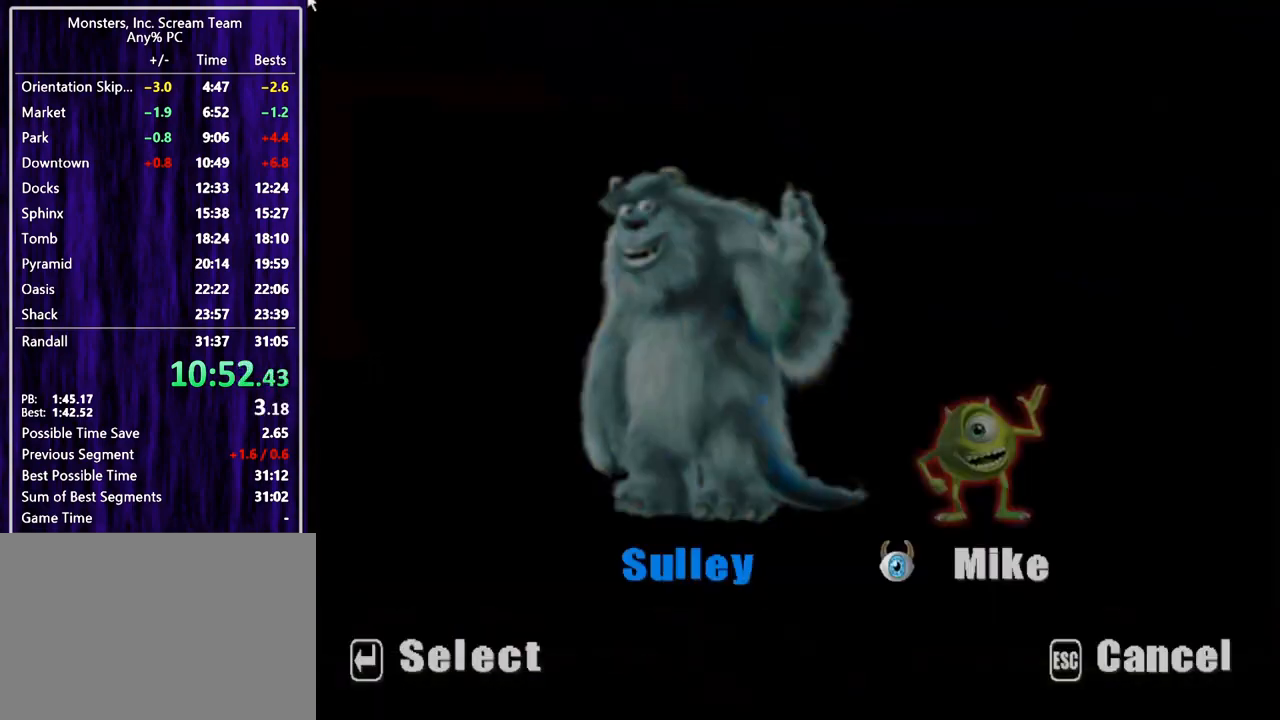
{"buttons": [], "left_stick": "center", "events": [[33, "CROSS", "down"], [100, "CROSS", "up"]]}
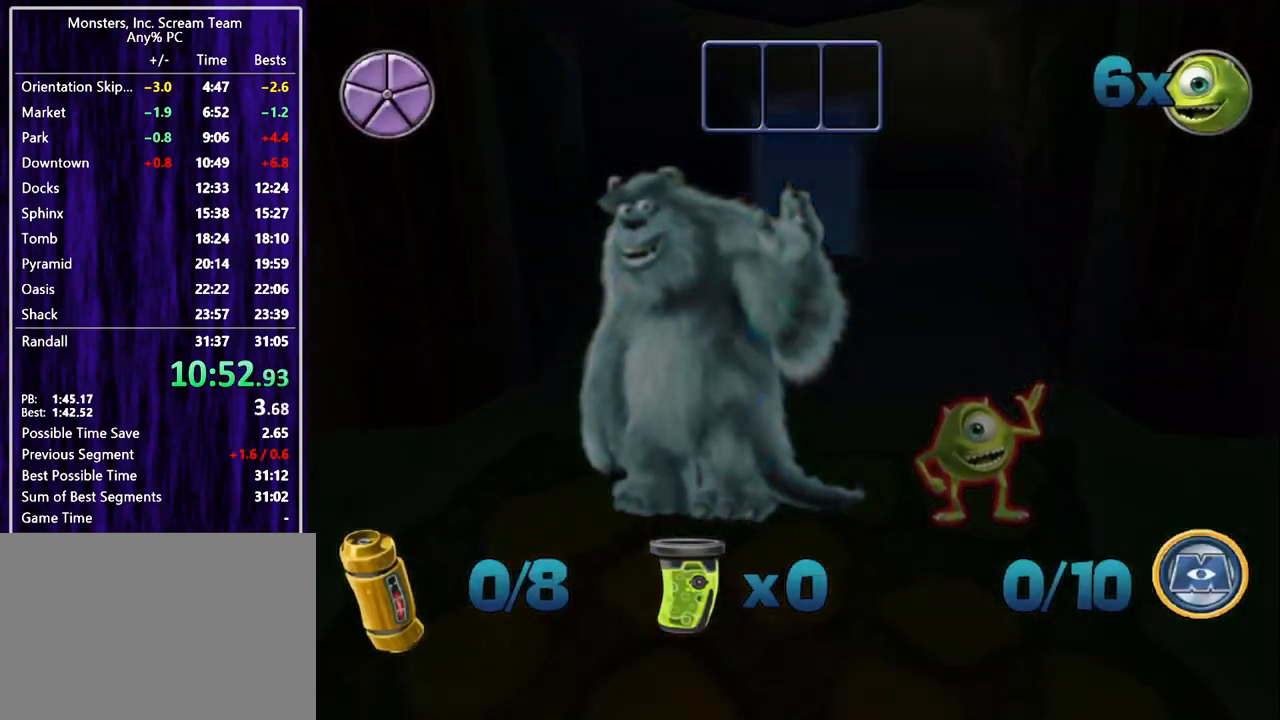
{"buttons": ["SQUARE", "DPAD_UP", "DPAD_RIGHT"], "left_stick": "center", "events": [[233, "DPAD_RIGHT", "down"], [233, "DPAD_UP", "down"], [433, "SQUARE", "down"]]}
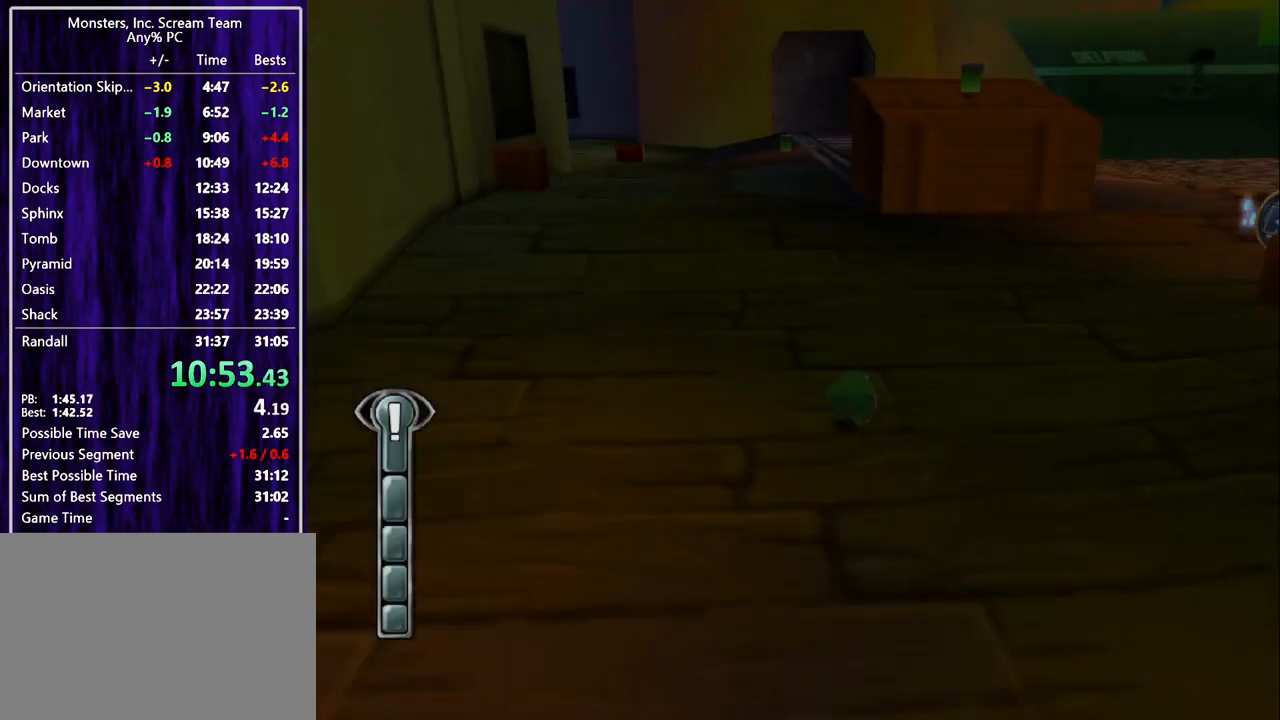
{"buttons": ["DPAD_UP"], "left_stick": "center", "events": [[133, "SQUARE", "up"], [200, "DPAD_RIGHT", "up"]]}
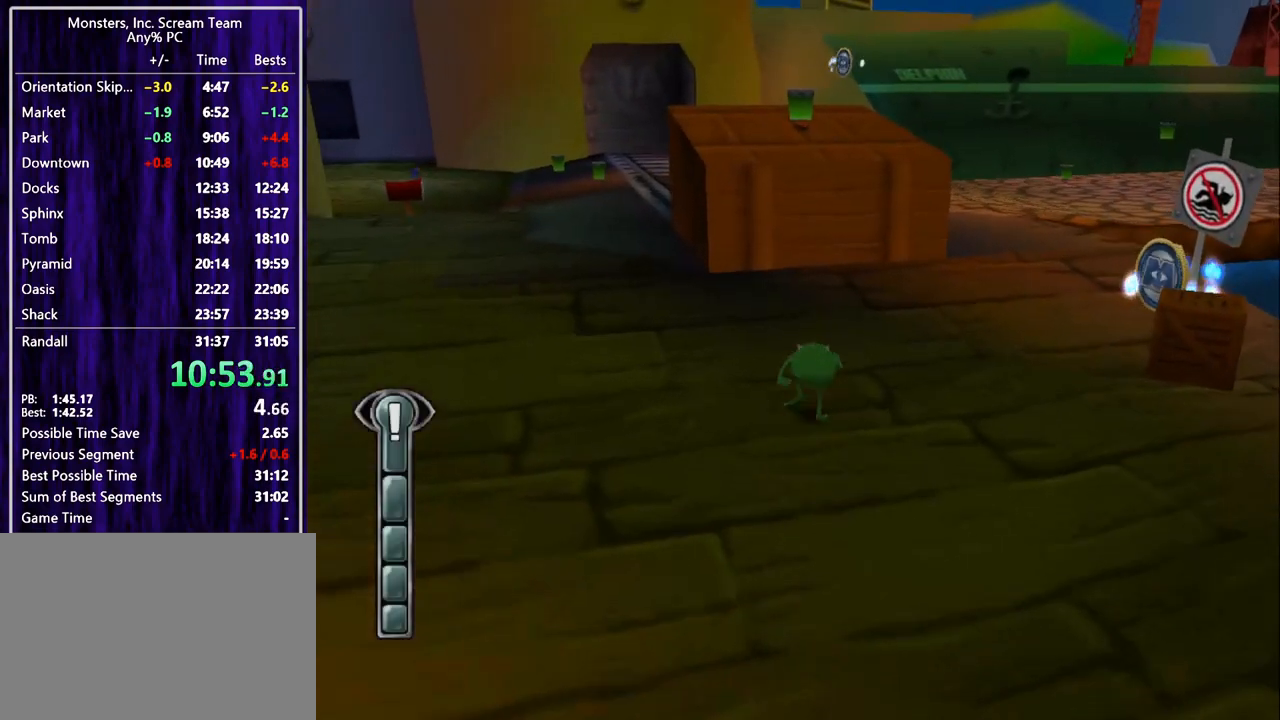
{"buttons": ["DPAD_UP"], "left_stick": "center", "events": [[133, "CROSS", "down"], [233, "CROSS", "up"], [267, "CROSS", "down"], [367, "CROSS", "up"]]}
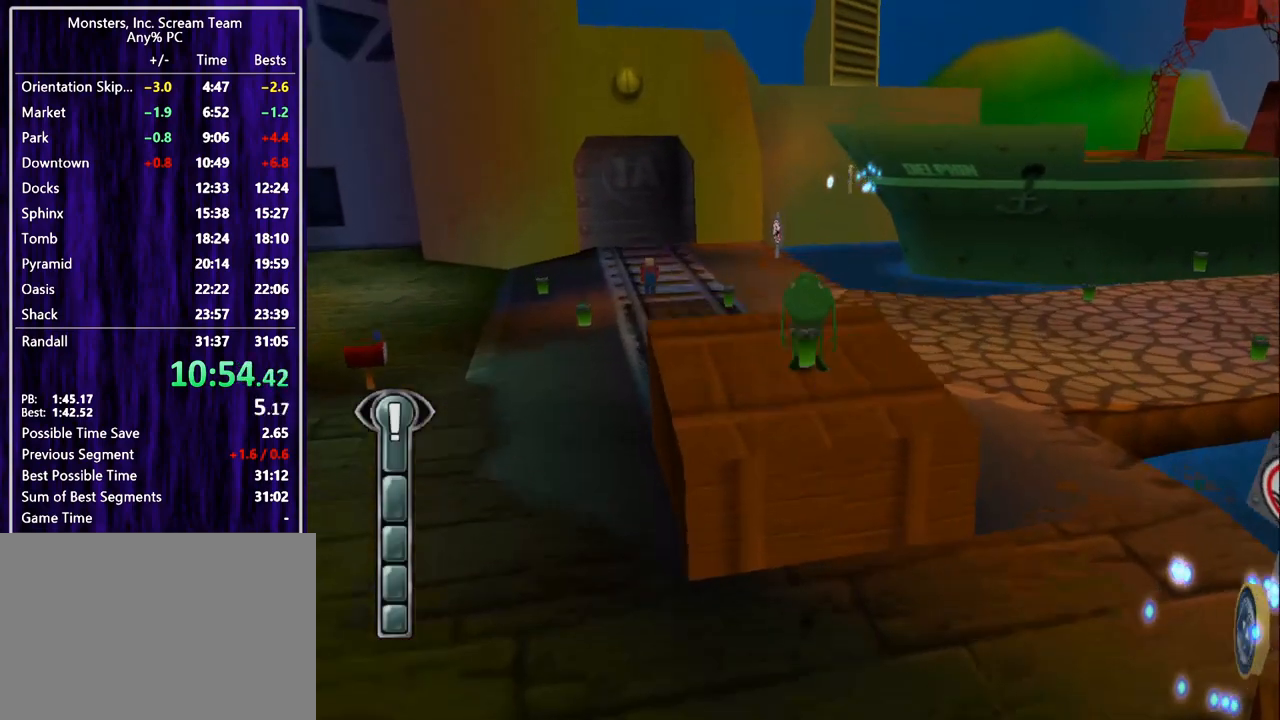
{"buttons": ["DPAD_DOWN", "DPAD_RIGHT"], "left_stick": "center", "events": [[133, "DPAD_DOWN", "down"], [133, "DPAD_UP", "up"], [200, "DPAD_RIGHT", "down"]]}
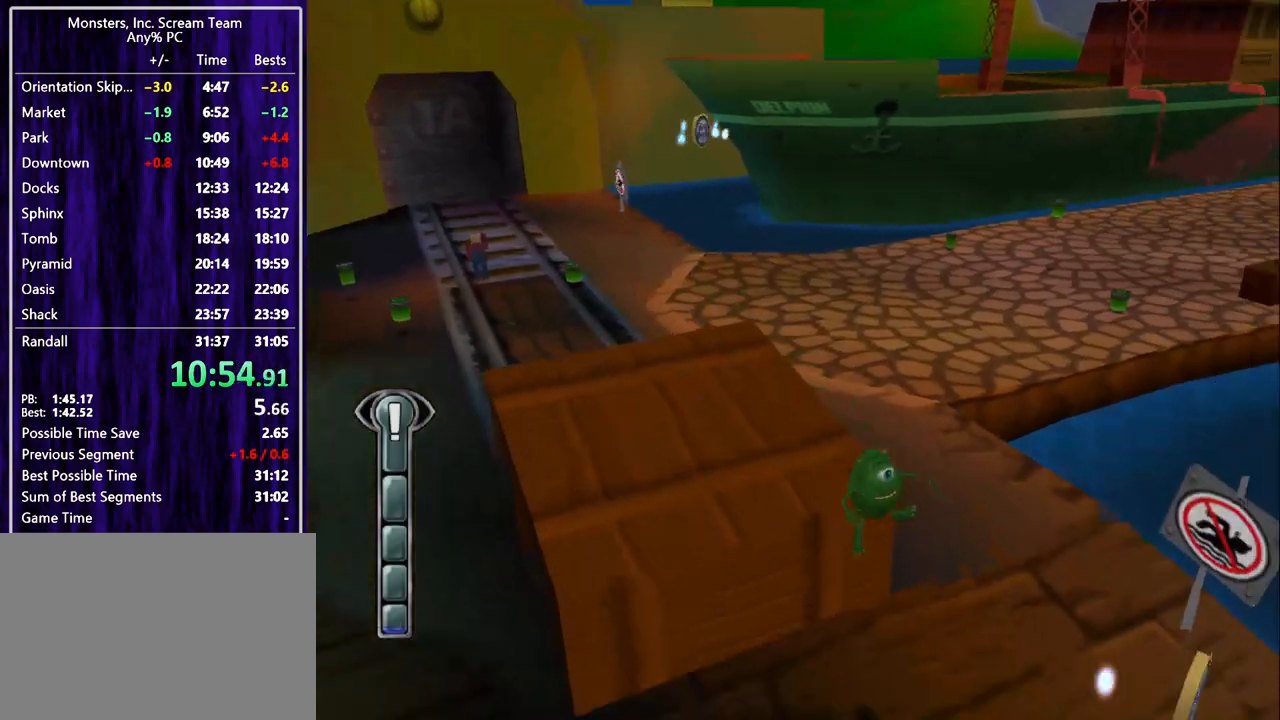
{"buttons": ["SQUARE", "DPAD_UP", "DPAD_RIGHT"], "left_stick": "center", "events": [[33, "DPAD_DOWN", "up"], [333, "SQUARE", "down"], [400, "DPAD_UP", "down"]]}
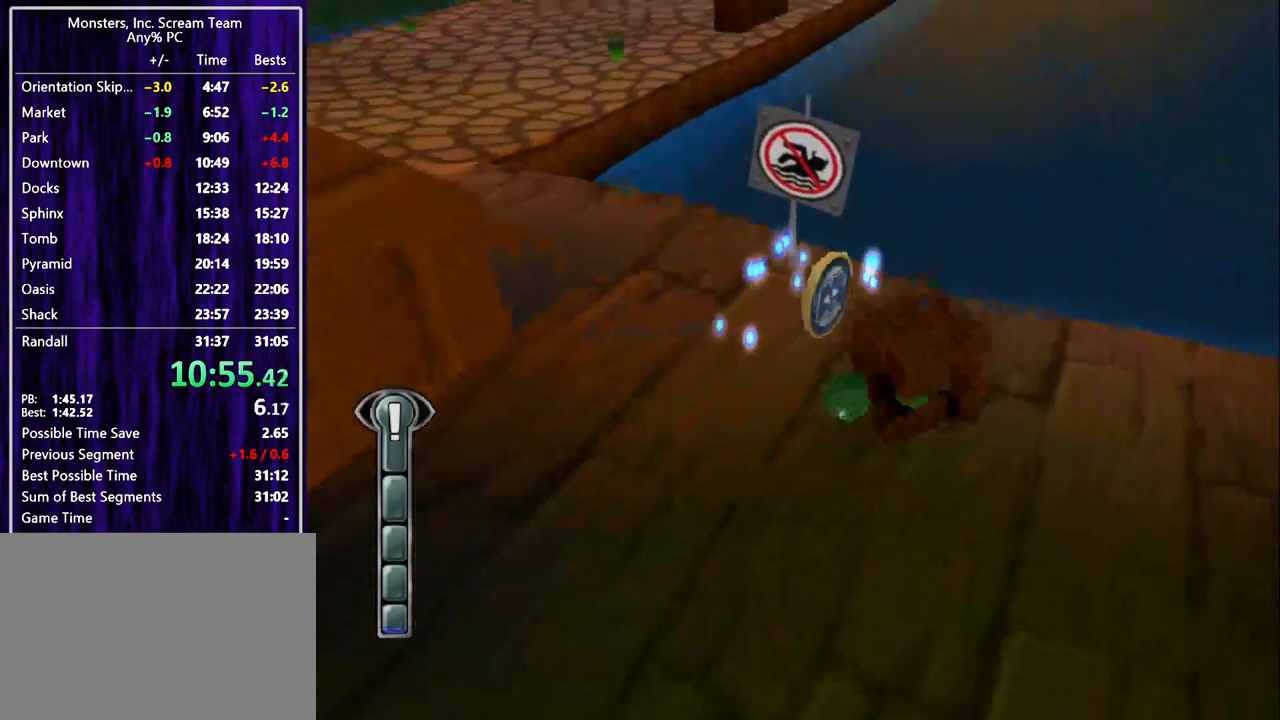
{"buttons": ["DPAD_UP", "DPAD_LEFT"], "left_stick": "center", "events": [[33, "DPAD_UP", "up"], [100, "DPAD_DOWN", "down"], [233, "SQUARE", "up"], [300, "DPAD_DOWN", "up"], [300, "DPAD_LEFT", "down"], [300, "DPAD_RIGHT", "up"], [300, "DPAD_UP", "down"]]}
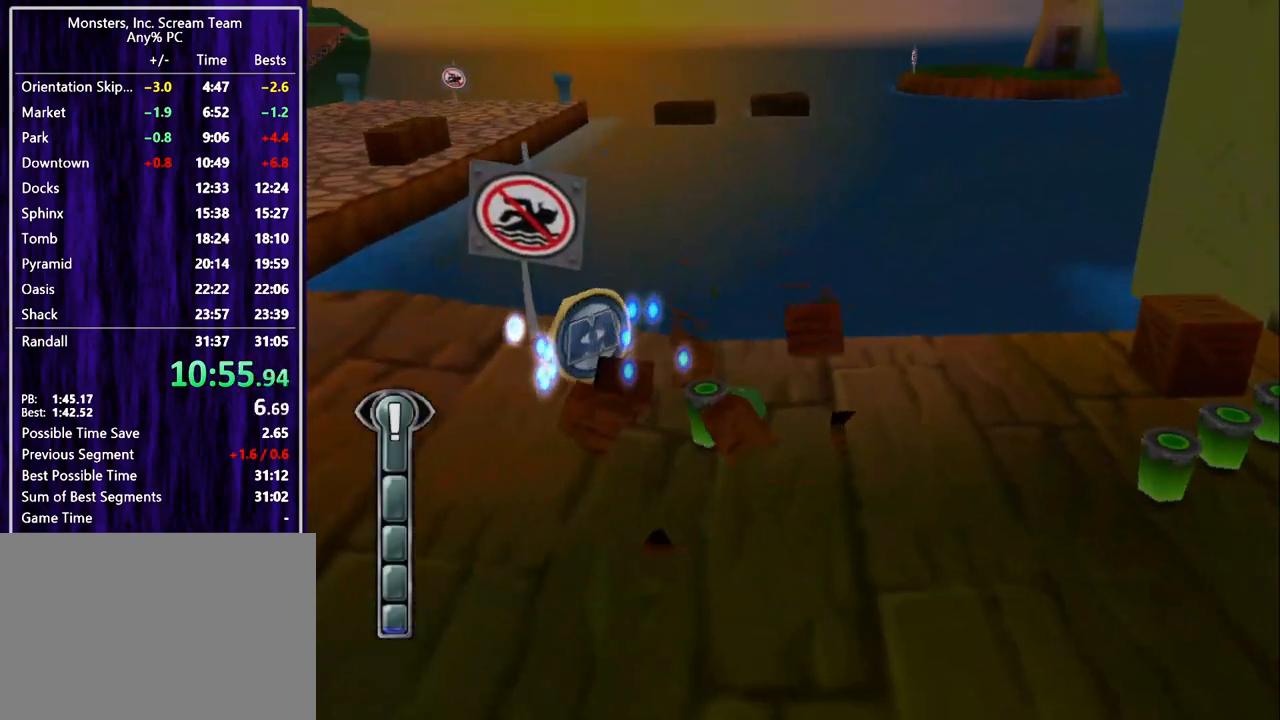
{"buttons": ["SQUARE", "DPAD_RIGHT"], "left_stick": "center", "events": [[33, "DPAD_LEFT", "up"], [33, "DPAD_RIGHT", "down"], [33, "DPAD_UP", "up"], [100, "DPAD_DOWN", "down"], [433, "SQUARE", "down"], [500, "DPAD_DOWN", "up"]]}
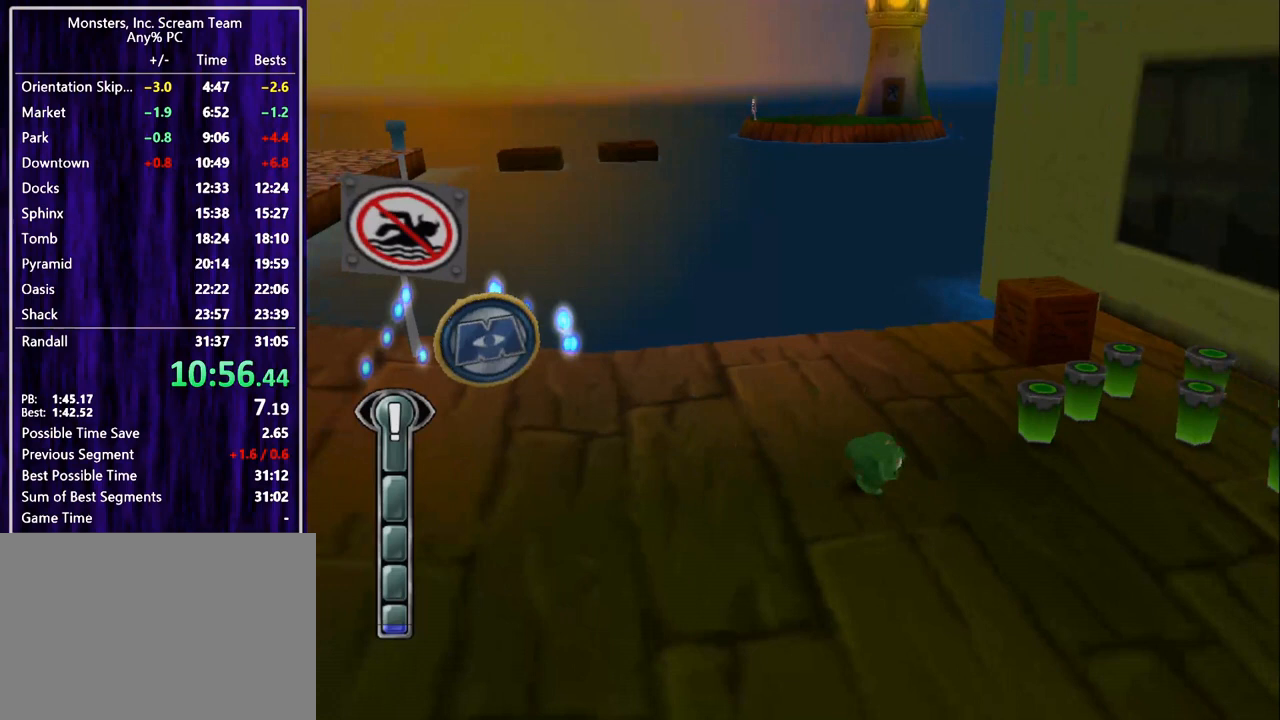
{"buttons": ["SQUARE", "DPAD_UP", "DPAD_LEFT"], "left_stick": "center", "events": [[133, "DPAD_UP", "down"], [267, "DPAD_UP", "up"], [467, "DPAD_LEFT", "down"], [467, "DPAD_RIGHT", "up"], [467, "DPAD_UP", "down"]]}
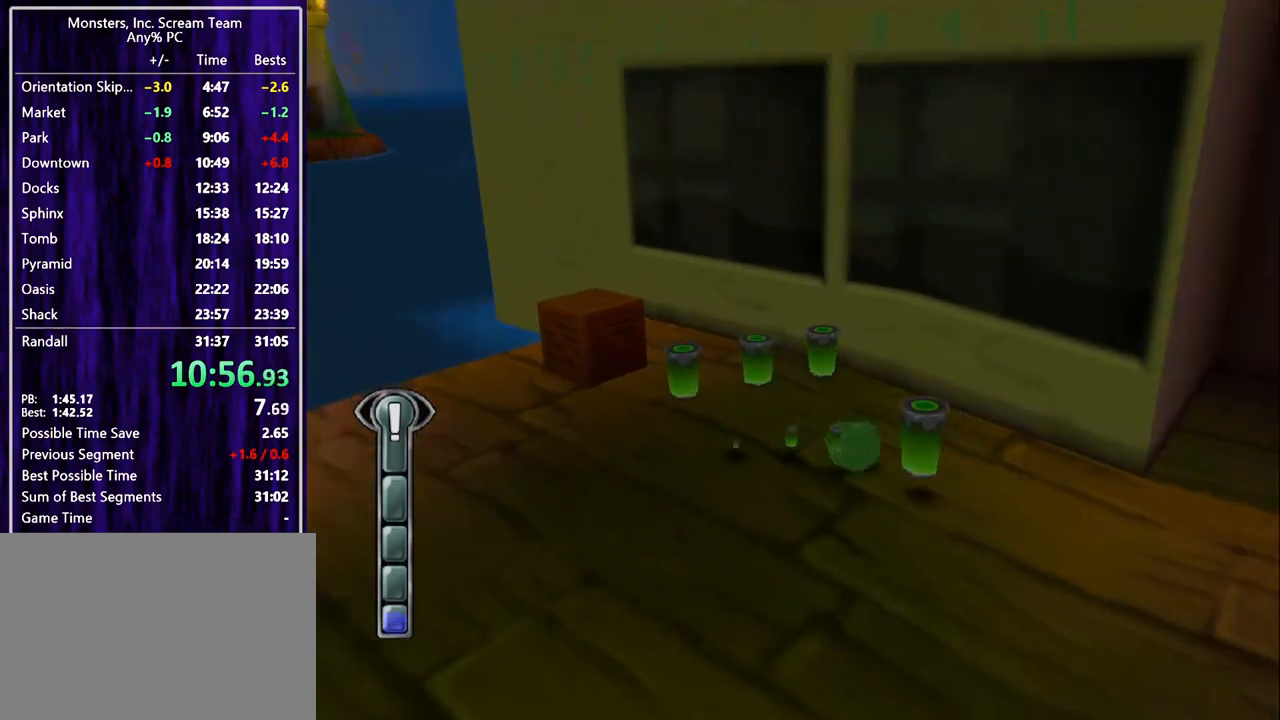
{"buttons": ["SQUARE"], "left_stick": "center", "events": [[333, "DPAD_LEFT", "up"], [333, "DPAD_UP", "up"], [333, "SQUARE", "up"], [467, "SQUARE", "down"]]}
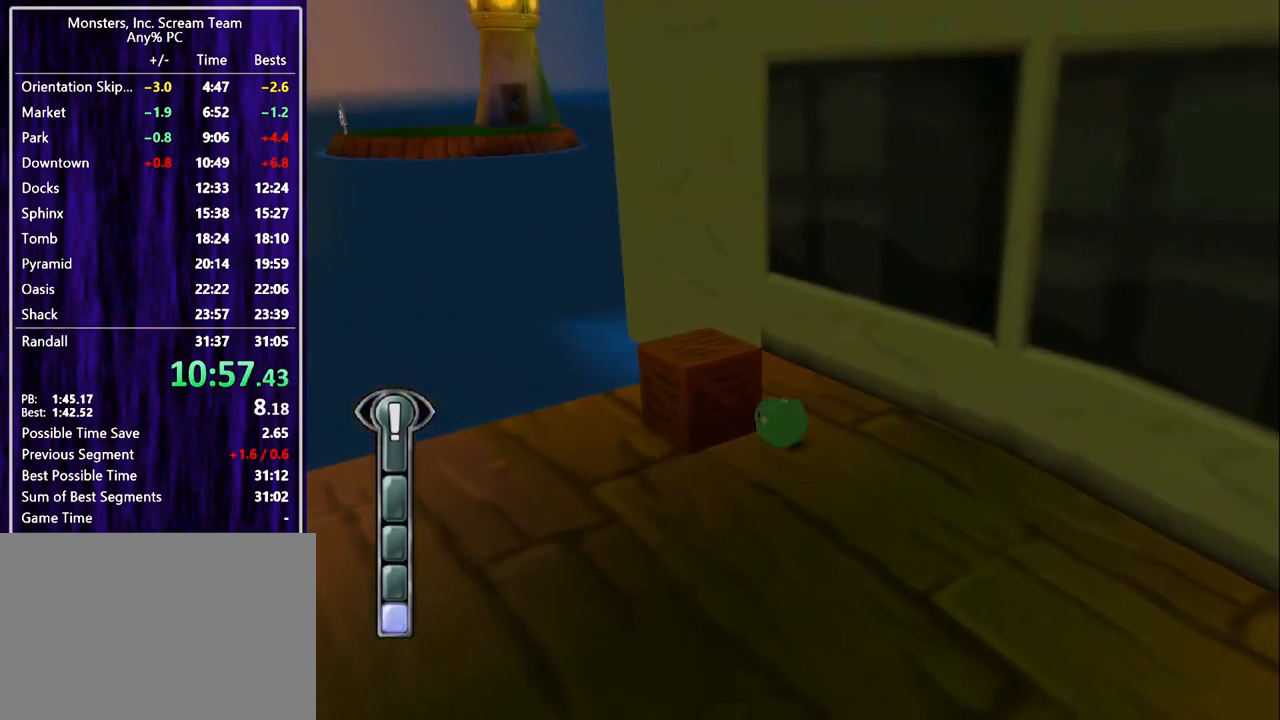
{"buttons": [], "left_stick": "center", "events": [[33, "SQUARE", "up"], [100, "SQUARE", "down"], [133, "SQUARE", "up"], [200, "SQUARE", "down"], [233, "SQUARE", "up"], [333, "SQUARE", "down"], [367, "SQUARE", "up"]]}
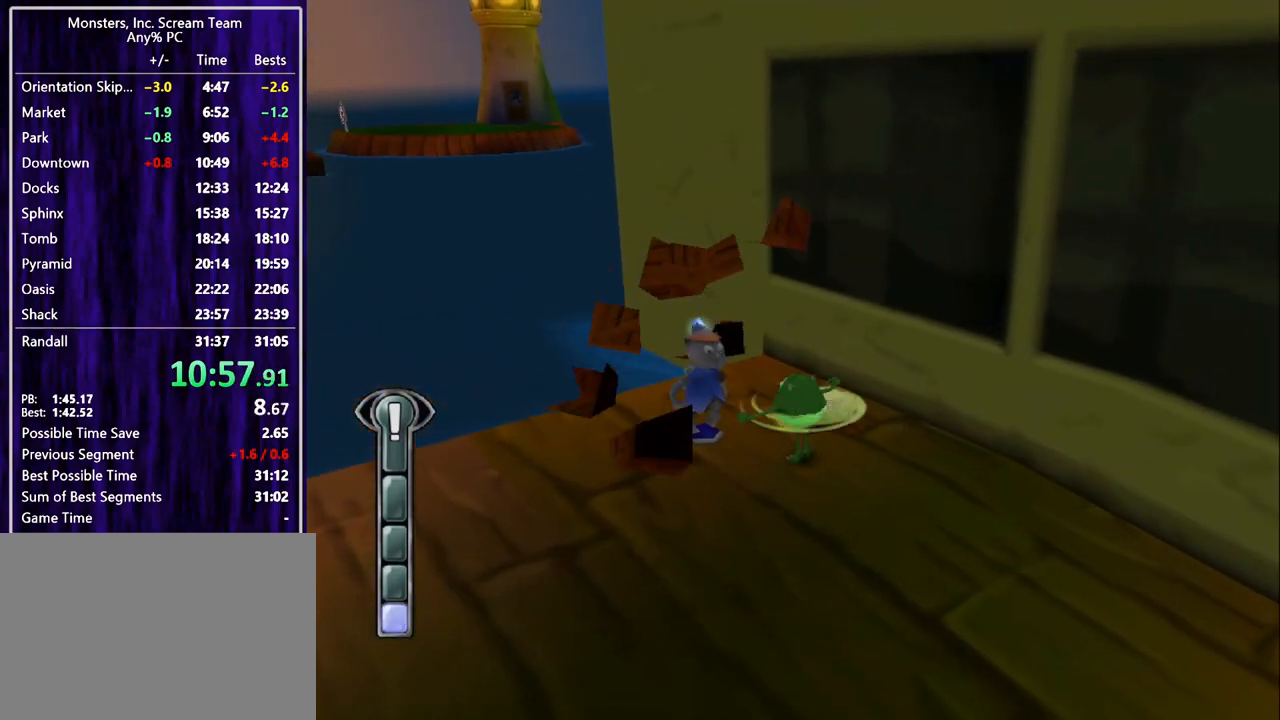
{"buttons": [], "left_stick": "center", "events": [[33, "CIRCLE", "down"], [100, "CIRCLE", "up"], [133, "CIRCLE", "down"], [233, "CIRCLE", "up"], [300, "CIRCLE", "down"], [367, "CIRCLE", "up"], [433, "CIRCLE", "down"], [500, "CIRCLE", "up"]]}
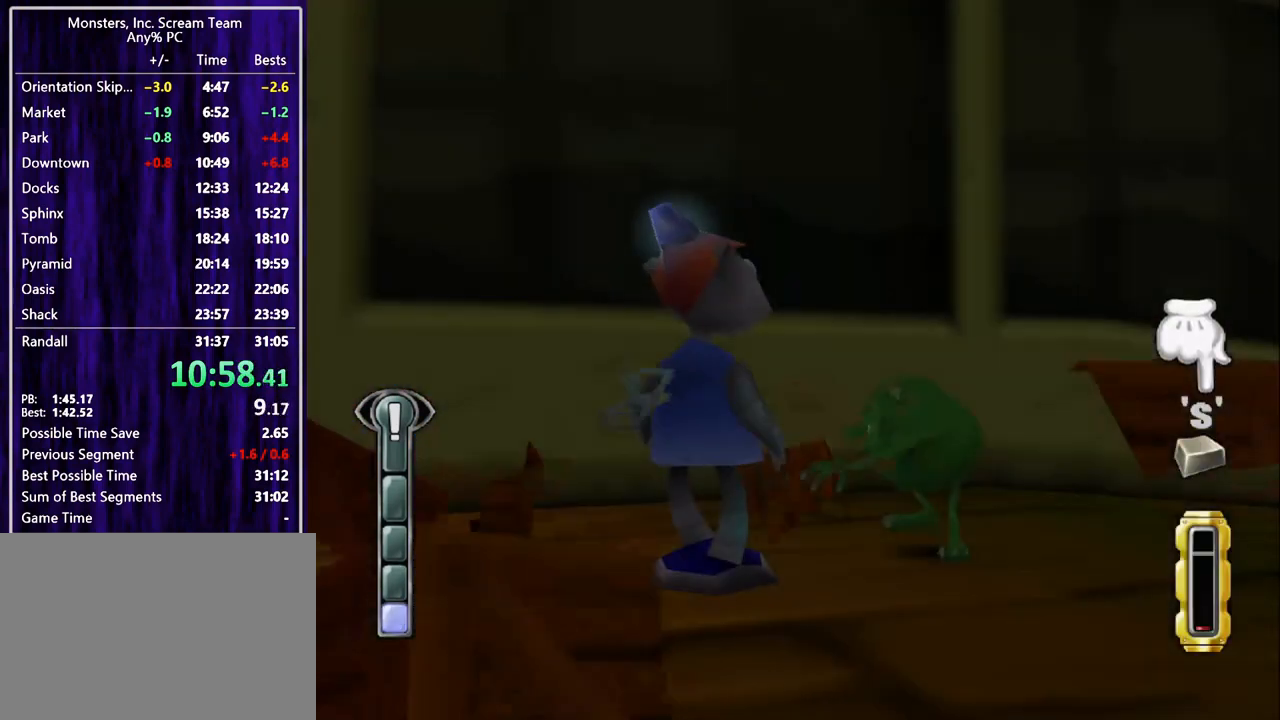
{"buttons": ["CIRCLE"], "left_stick": "center", "events": [[33, "CIRCLE", "down"], [133, "CIRCLE", "up"], [167, "CIRCLE", "down"], [233, "CIRCLE", "up"], [333, "CIRCLE", "down"], [400, "CIRCLE", "up"], [467, "CIRCLE", "down"]]}
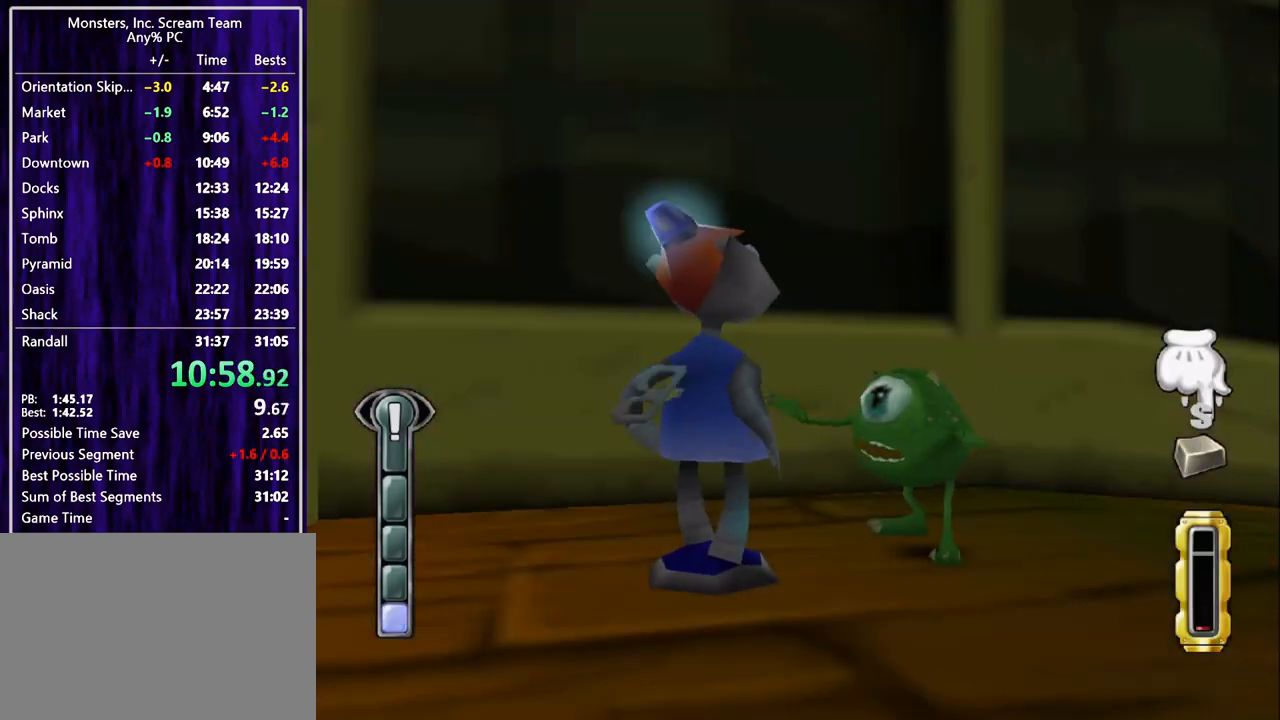
{"buttons": ["CIRCLE"], "left_stick": "center", "events": [[33, "CIRCLE", "up"], [100, "CIRCLE", "down"], [133, "CIRCLE", "up"], [233, "CIRCLE", "down"], [300, "CIRCLE", "up"], [367, "CIRCLE", "down"], [433, "CIRCLE", "up"], [500, "CIRCLE", "down"]]}
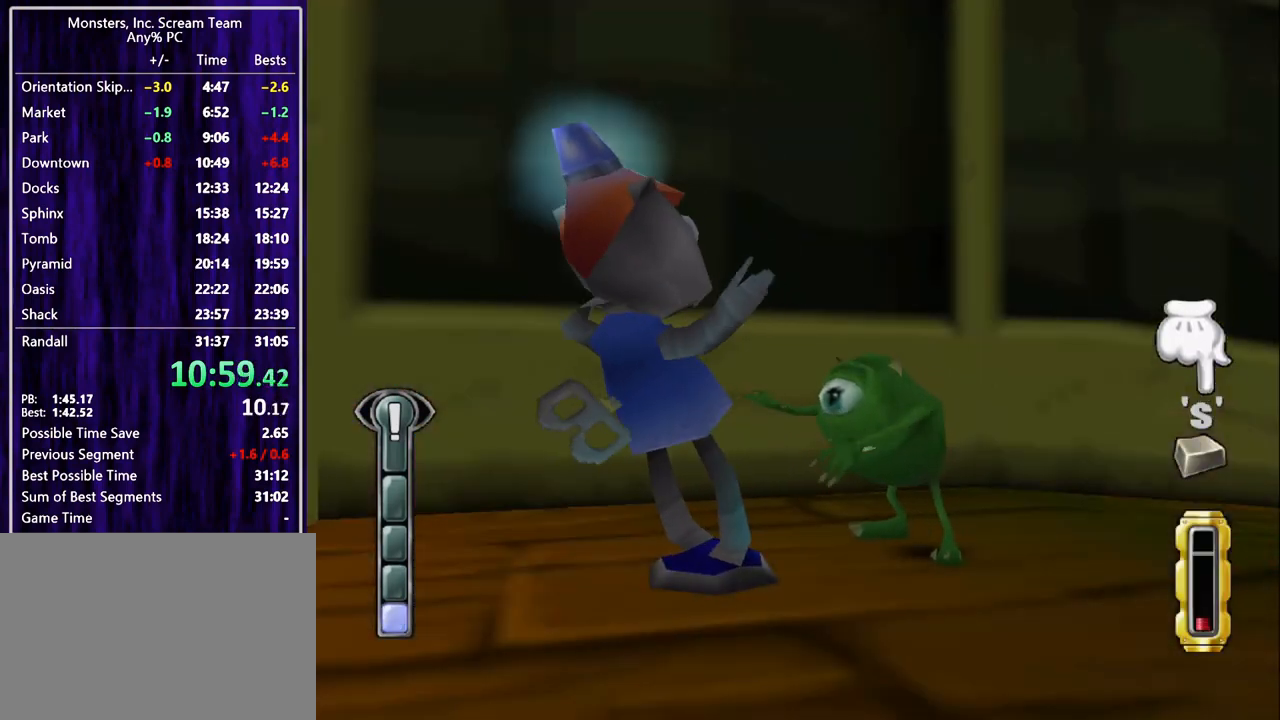
{"buttons": [], "left_stick": "center", "events": [[100, "CIRCLE", "up"], [133, "CIRCLE", "down"], [233, "CIRCLE", "up"], [300, "CIRCLE", "down"], [367, "CIRCLE", "up"], [433, "CIRCLE", "down"], [500, "CIRCLE", "up"]]}
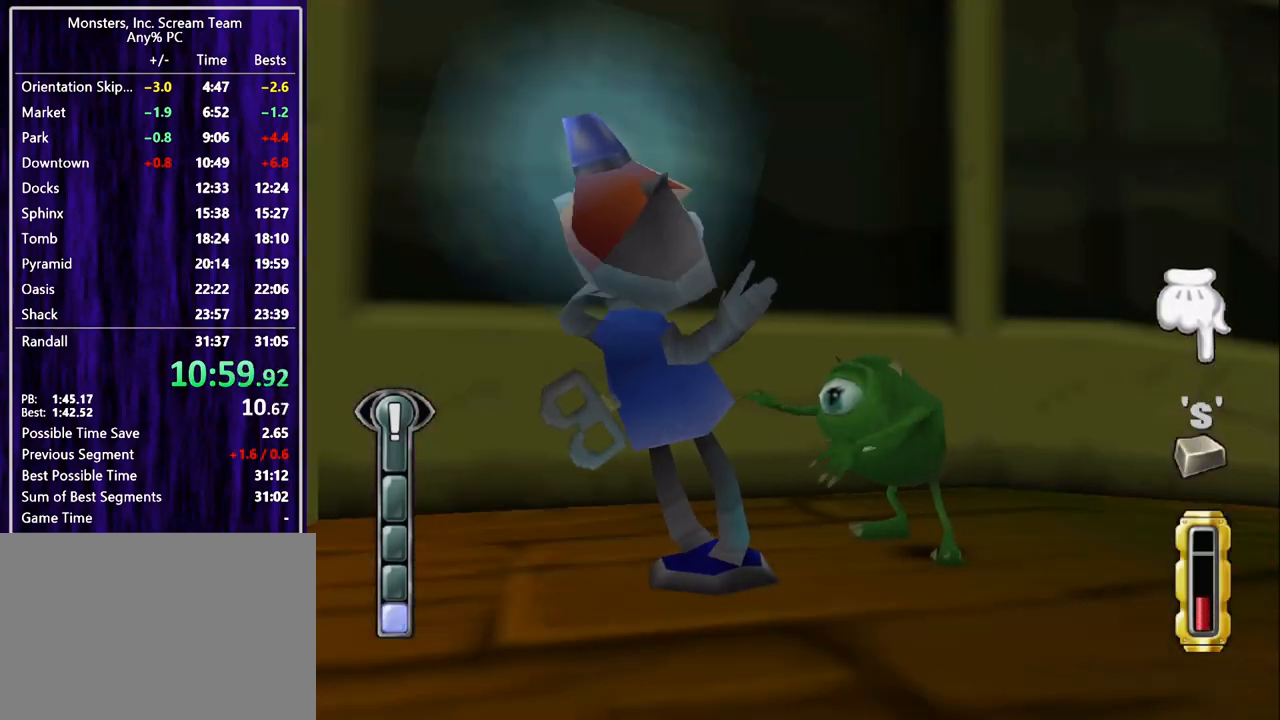
{"buttons": ["CIRCLE"], "left_stick": "center", "events": [[100, "CIRCLE", "down"], [133, "CIRCLE", "up"], [233, "CIRCLE", "down"], [300, "CIRCLE", "up"], [367, "CIRCLE", "down"], [433, "CIRCLE", "up"], [500, "CIRCLE", "down"]]}
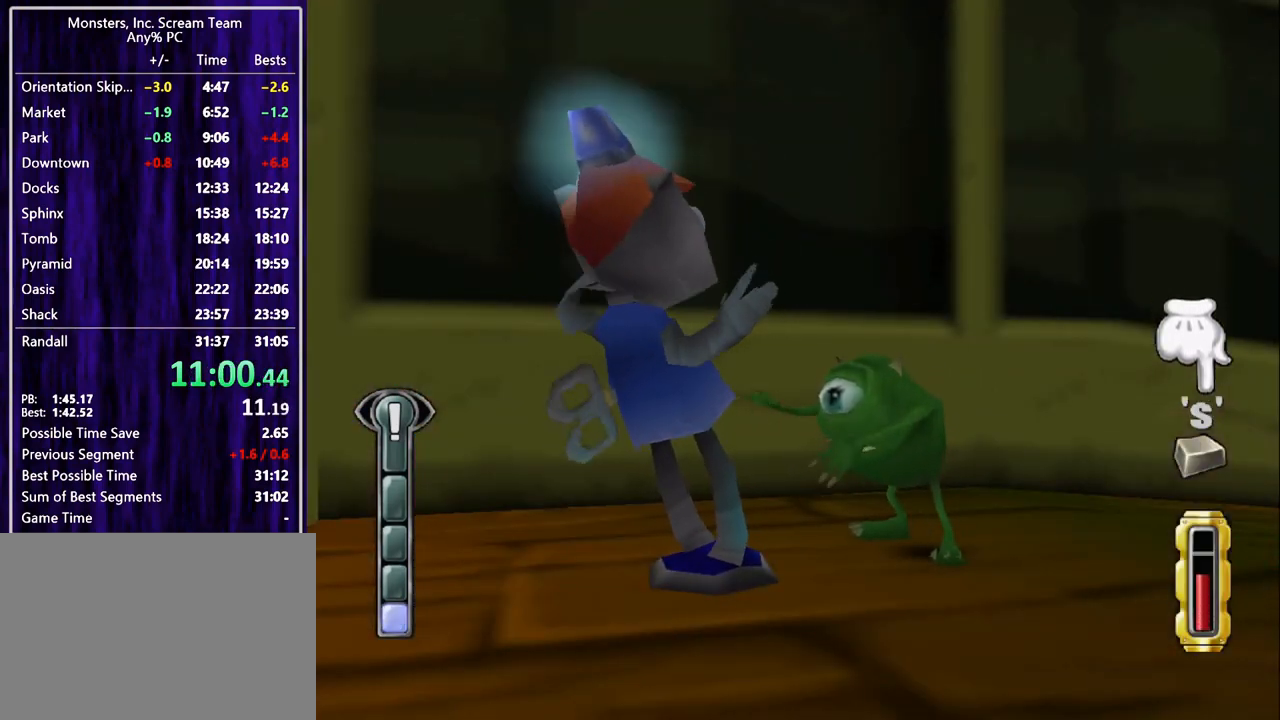
{"buttons": ["CROSS"], "left_stick": "center", "events": [[67, "CIRCLE", "up"], [133, "CIRCLE", "down"], [200, "CIRCLE", "up"], [233, "TRIANGLE", "down"], [267, "TRIANGLE", "up"], [333, "CROSS", "down"], [433, "CROSS", "up"], [500, "CROSS", "down"]]}
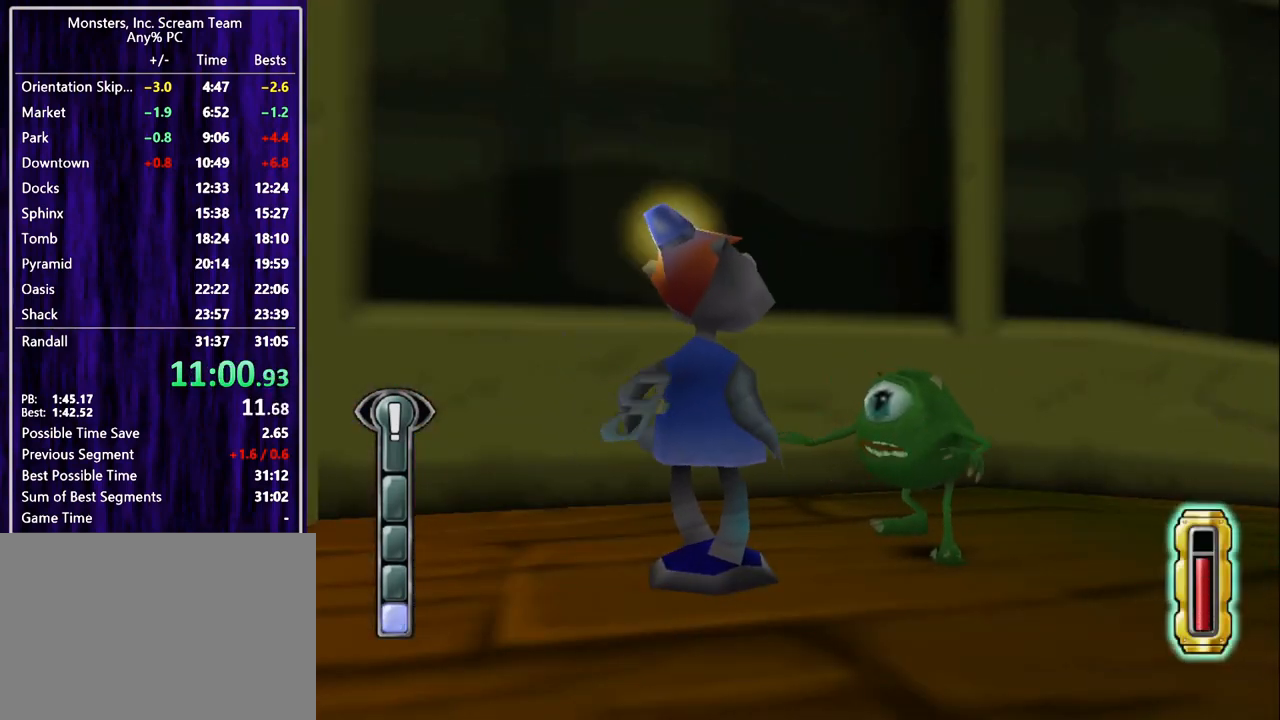
{"buttons": [], "left_stick": "center", "events": [[33, "CROSS", "up"], [133, "CROSS", "down"], [200, "CROSS", "up"], [267, "CROSS", "down"], [333, "CROSS", "up"]]}
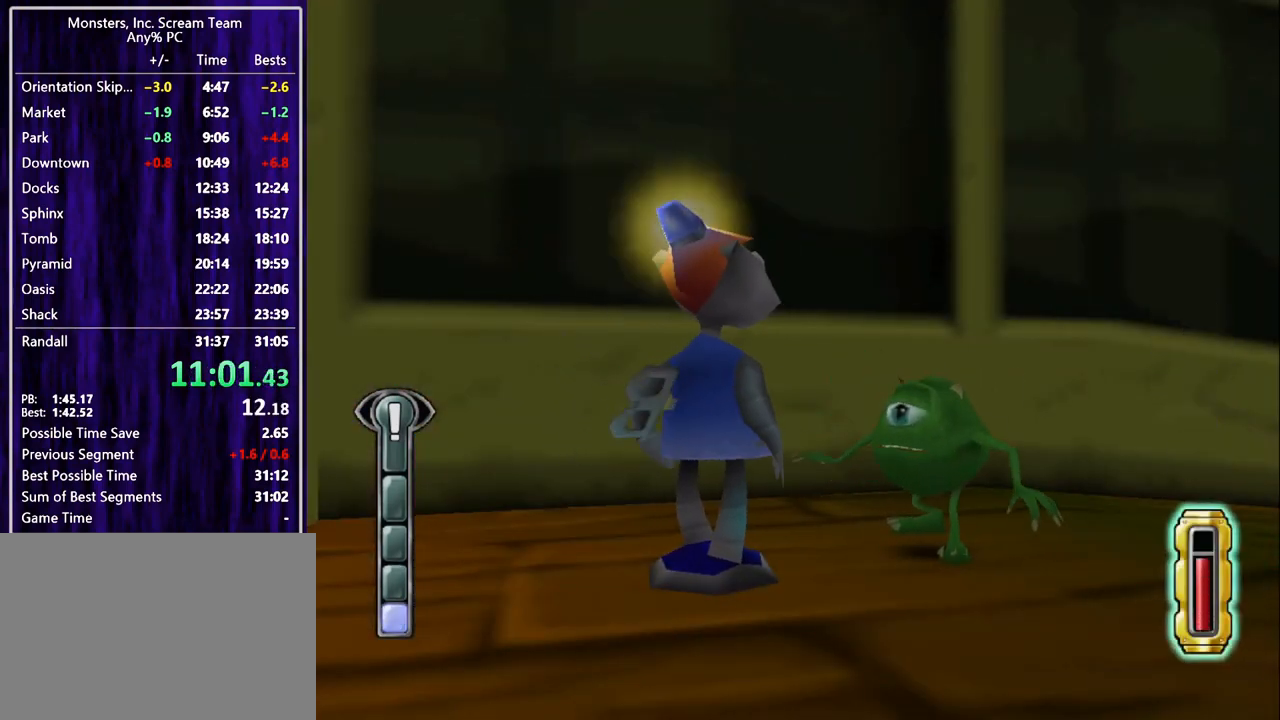
{"buttons": [], "left_stick": "center", "events": []}
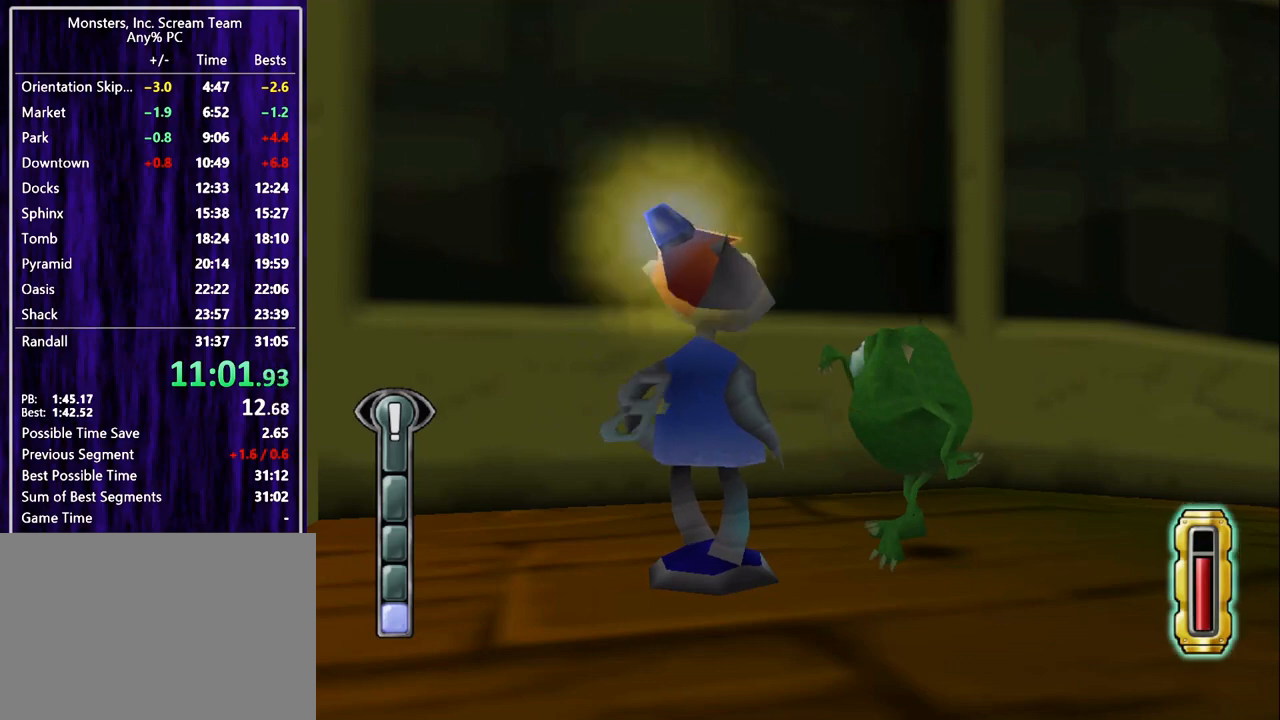
{"buttons": [], "left_stick": "center", "events": []}
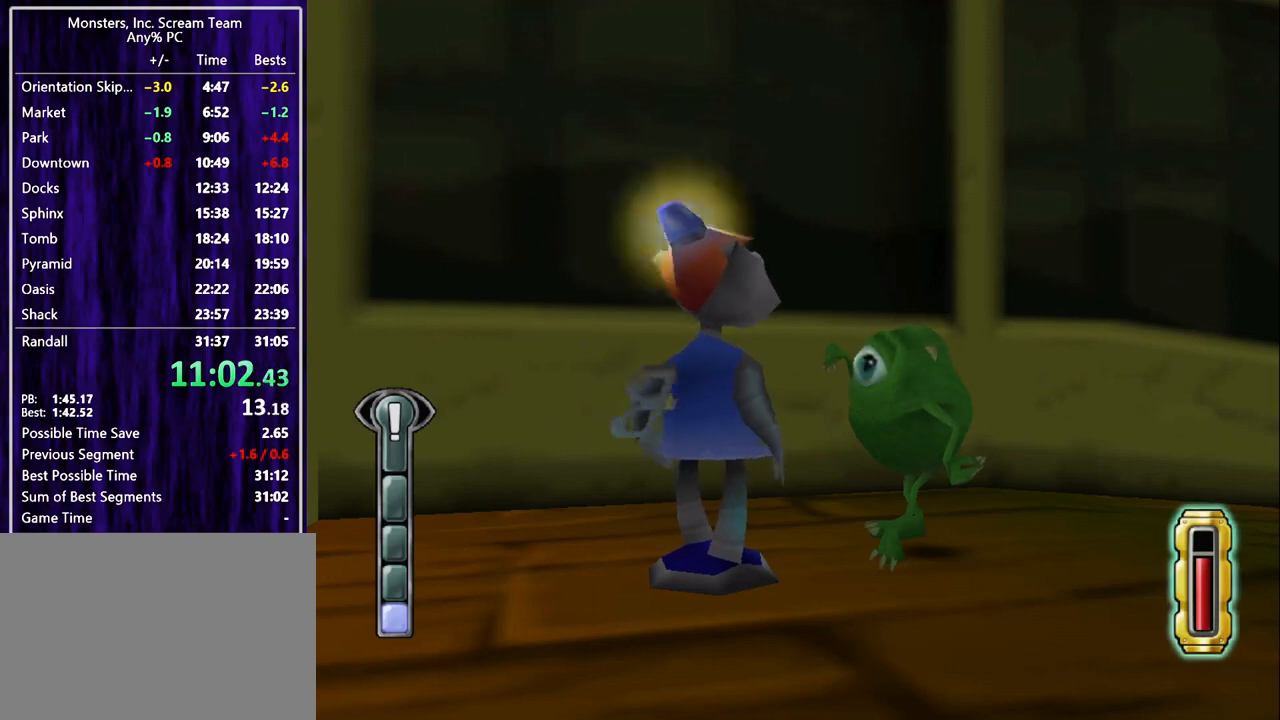
{"buttons": ["DPAD_DOWN", "DPAD_LEFT"], "left_stick": "center", "events": [[133, "DPAD_LEFT", "down"], [167, "DPAD_DOWN", "down"]]}
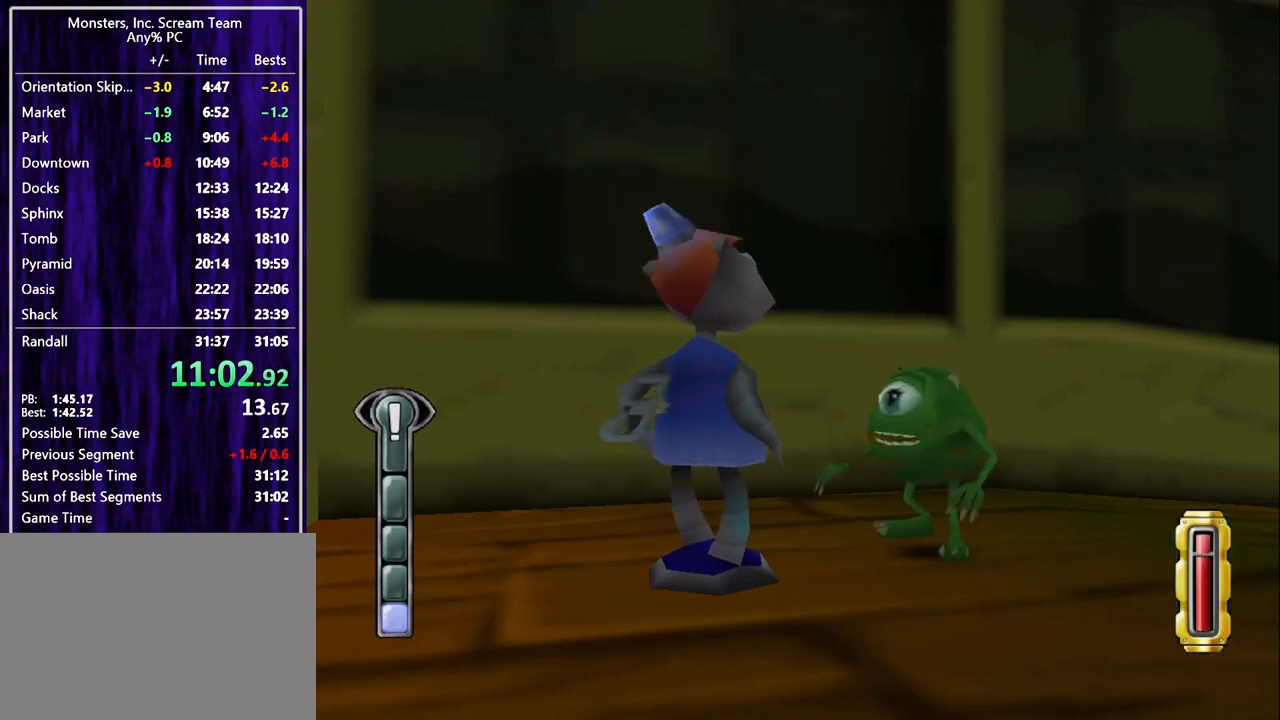
{"buttons": ["SQUARE", "DPAD_LEFT"], "left_stick": "center", "events": [[167, "SQUARE", "down"], [300, "DPAD_DOWN", "up"]]}